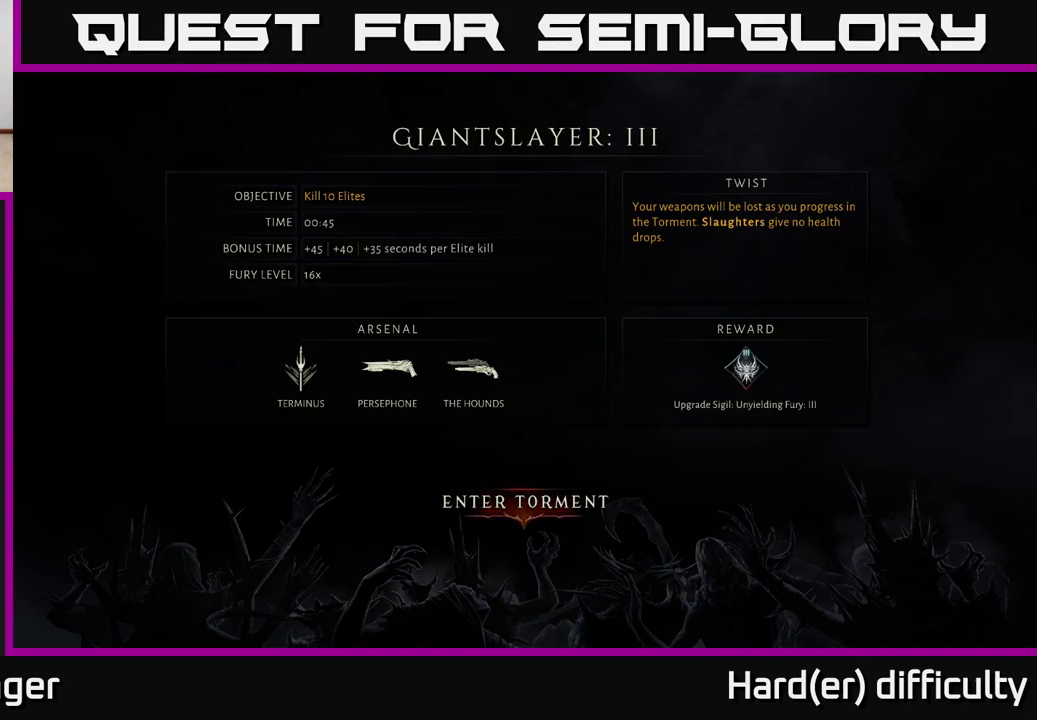
Gameplay with a controller (Xbox layout); each line is a JSON object with the inputs held at the frame after it. "events" lists button and stick changes between this image and that frame as [ms after this image, input, new state], when the widget could be followed in between.
{"buttons": [], "left_stick": "center", "right_stick": "center", "events": [[350, "A", "down"], [400, "A", "up"]]}
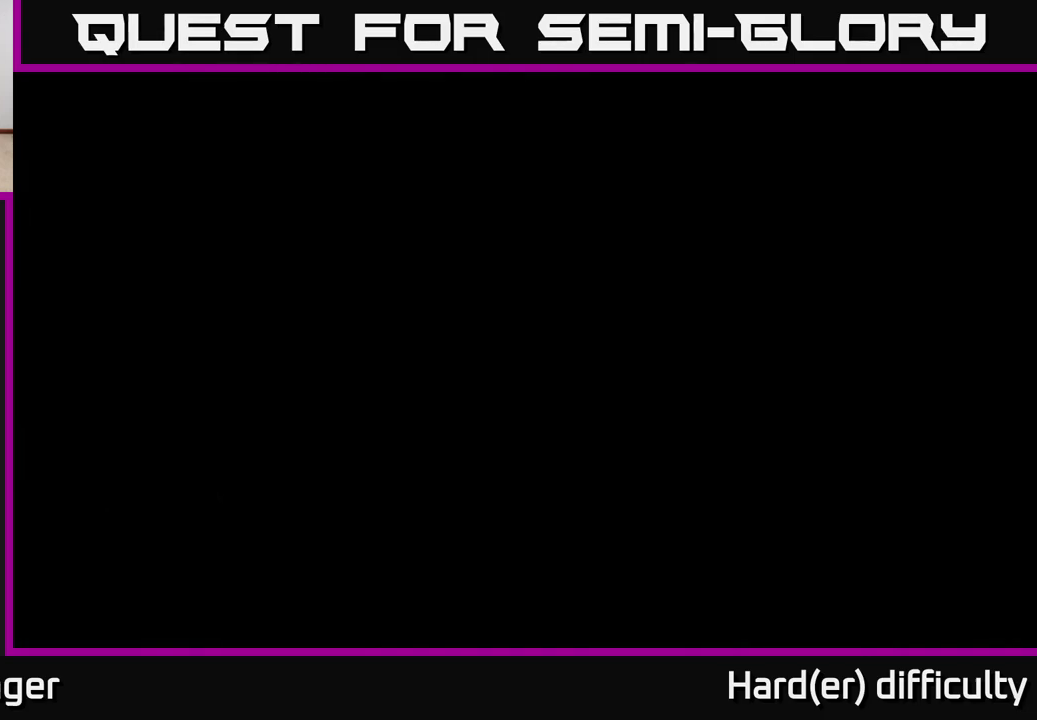
{"buttons": [], "left_stick": "center", "right_stick": "center", "events": []}
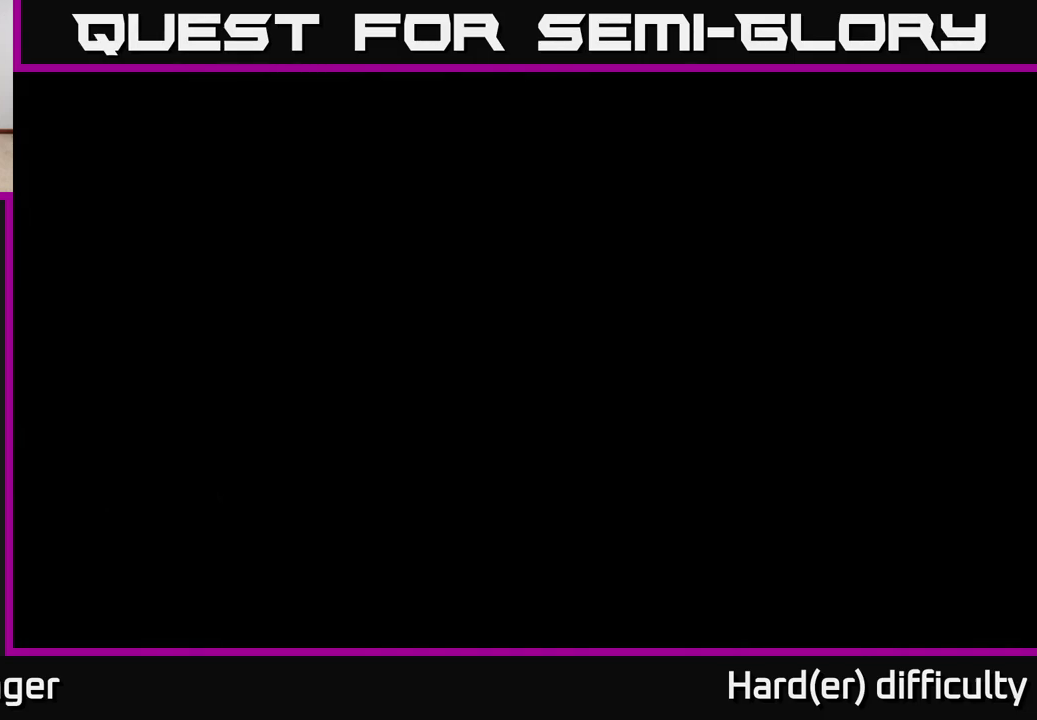
{"buttons": [], "left_stick": "center", "right_stick": "center", "events": []}
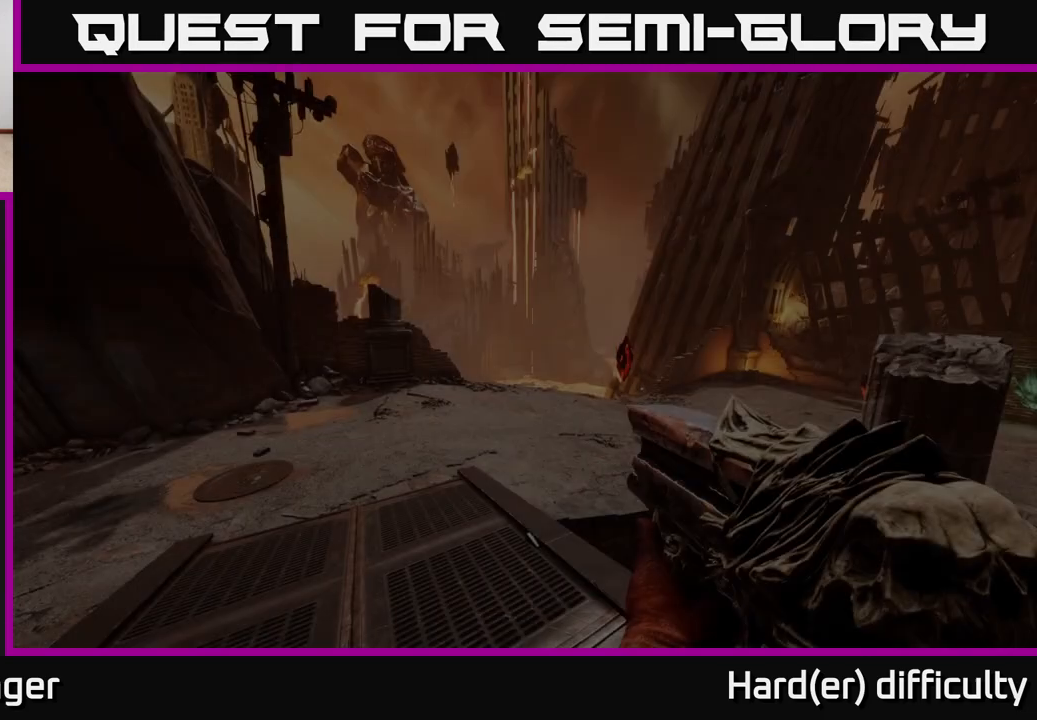
{"buttons": [], "left_stick": "center", "right_stick": "center", "events": []}
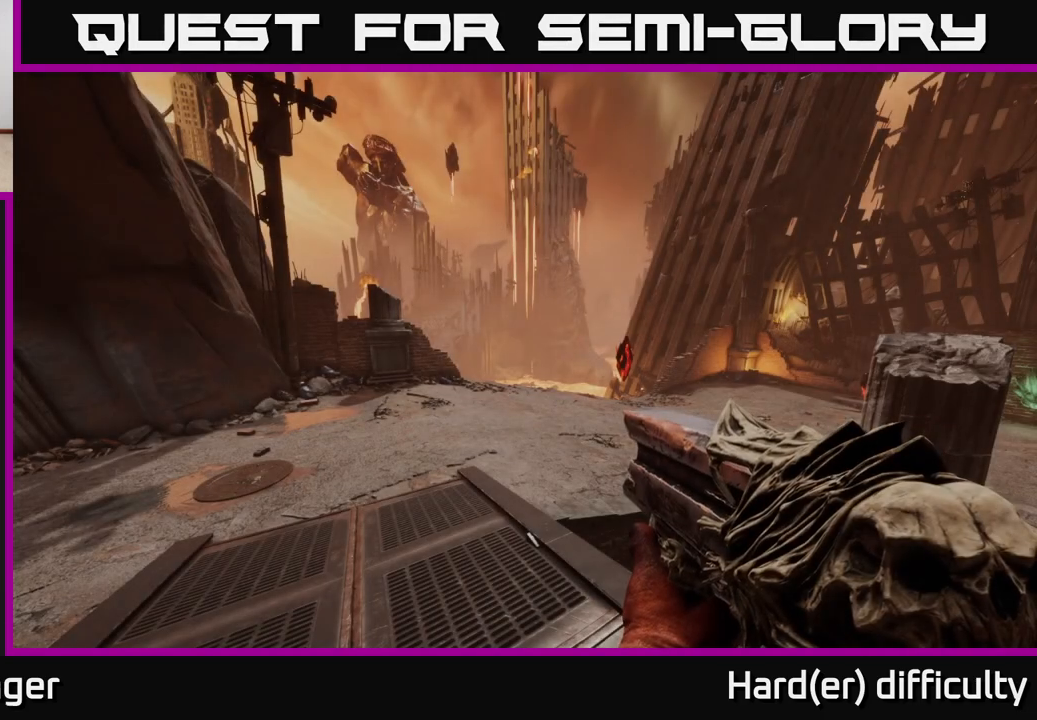
{"buttons": [], "left_stick": "center", "right_stick": "center", "events": [[100, "right_stick", "down-right"], [283, "right_stick", "center"]]}
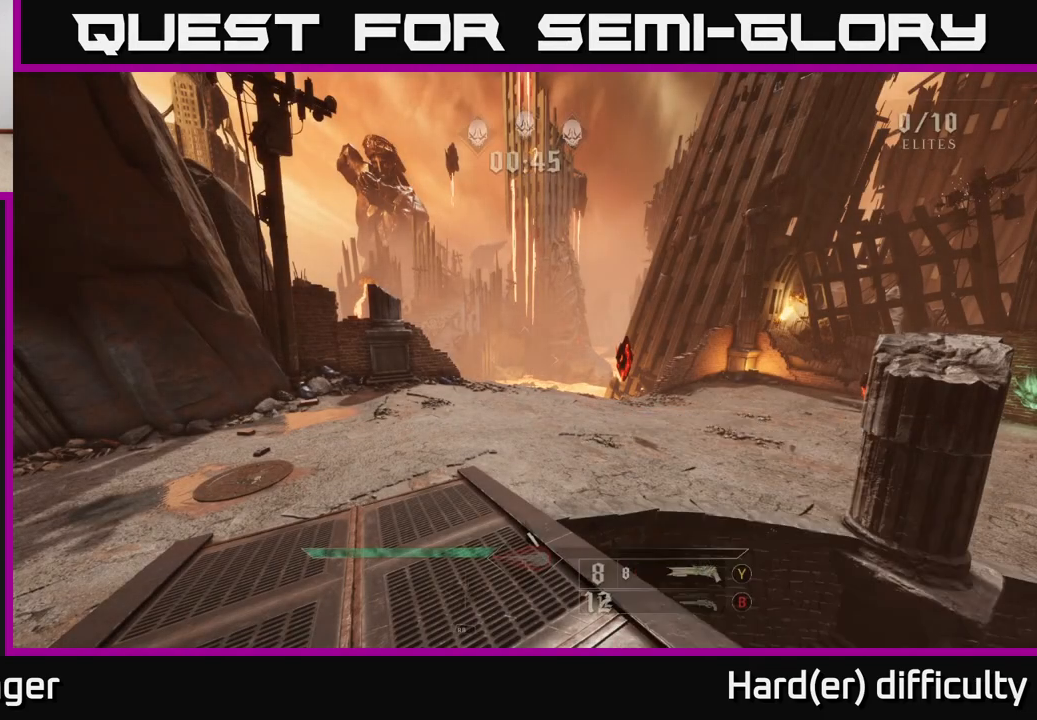
{"buttons": [], "left_stick": "center", "right_stick": "right", "events": [[17, "B", "down"], [150, "B", "up"], [433, "right_stick", "right"]]}
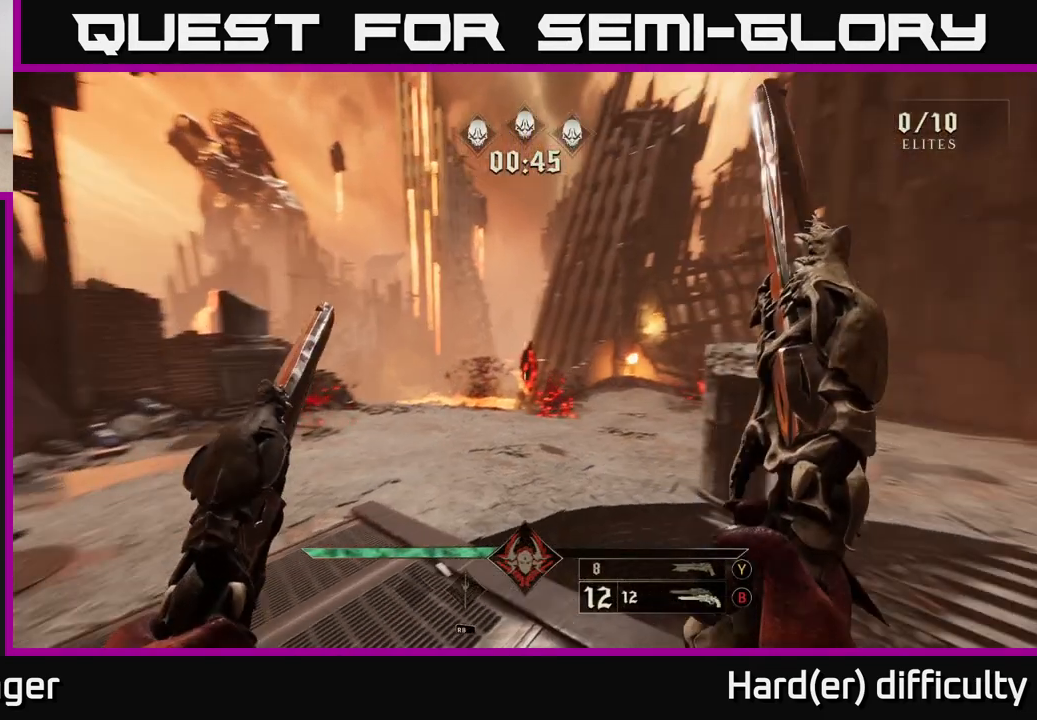
{"buttons": [], "left_stick": "center", "right_stick": "center", "events": [[83, "right_stick", "center"], [383, "right_stick", "down-left"], [433, "right_stick", "center"]]}
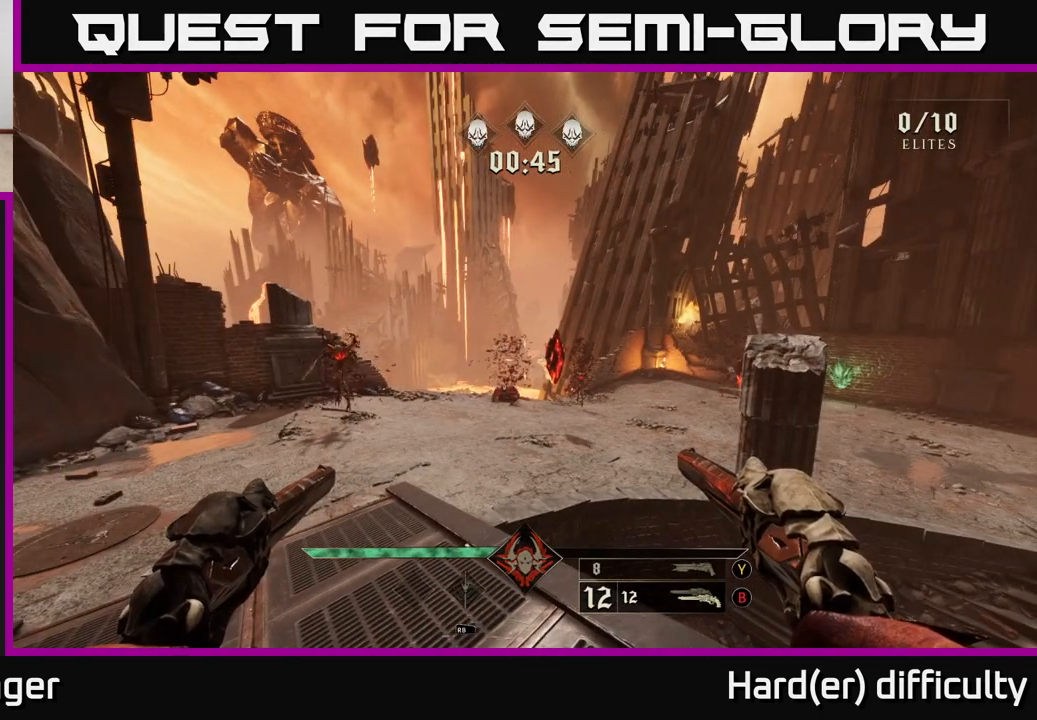
{"buttons": [], "left_stick": "center", "right_stick": "center", "events": [[167, "right_stick", "right"], [250, "right_stick", "center"]]}
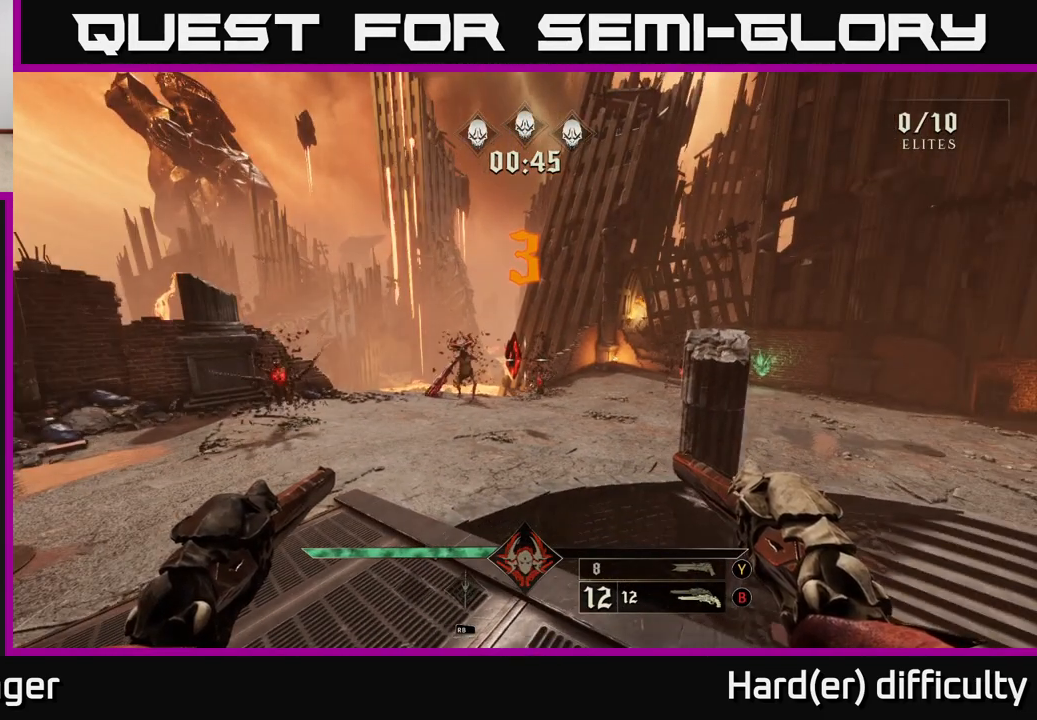
{"buttons": [], "left_stick": "center", "right_stick": "center", "events": [[383, "right_stick", "up-left"], [433, "right_stick", "center"]]}
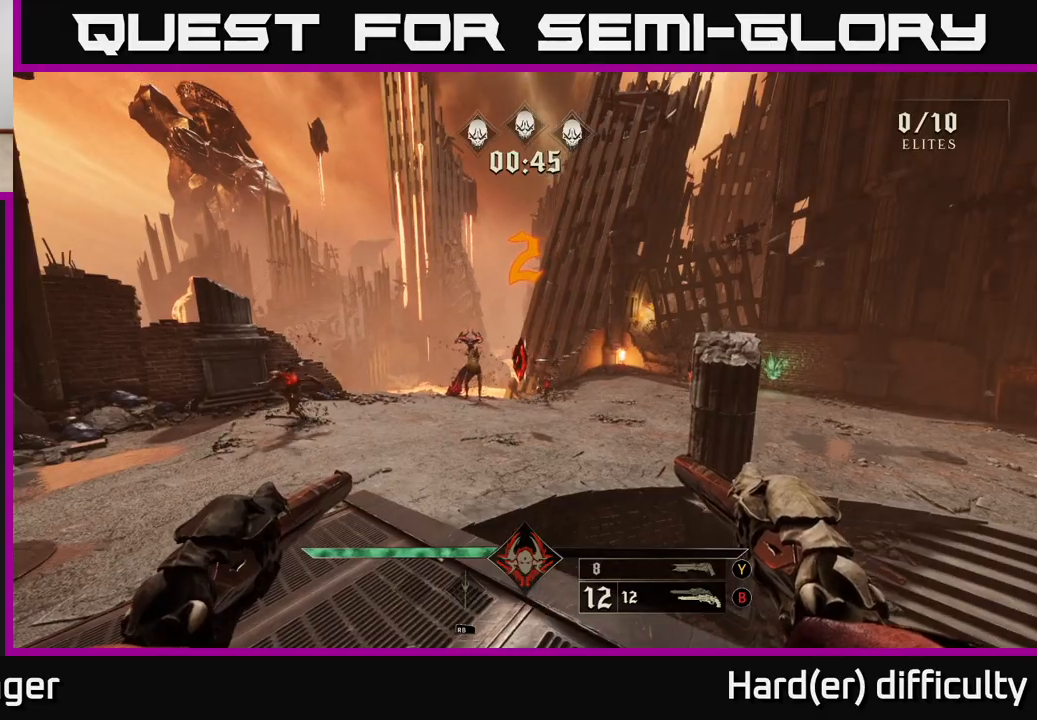
{"buttons": [], "left_stick": "center", "right_stick": "center", "events": []}
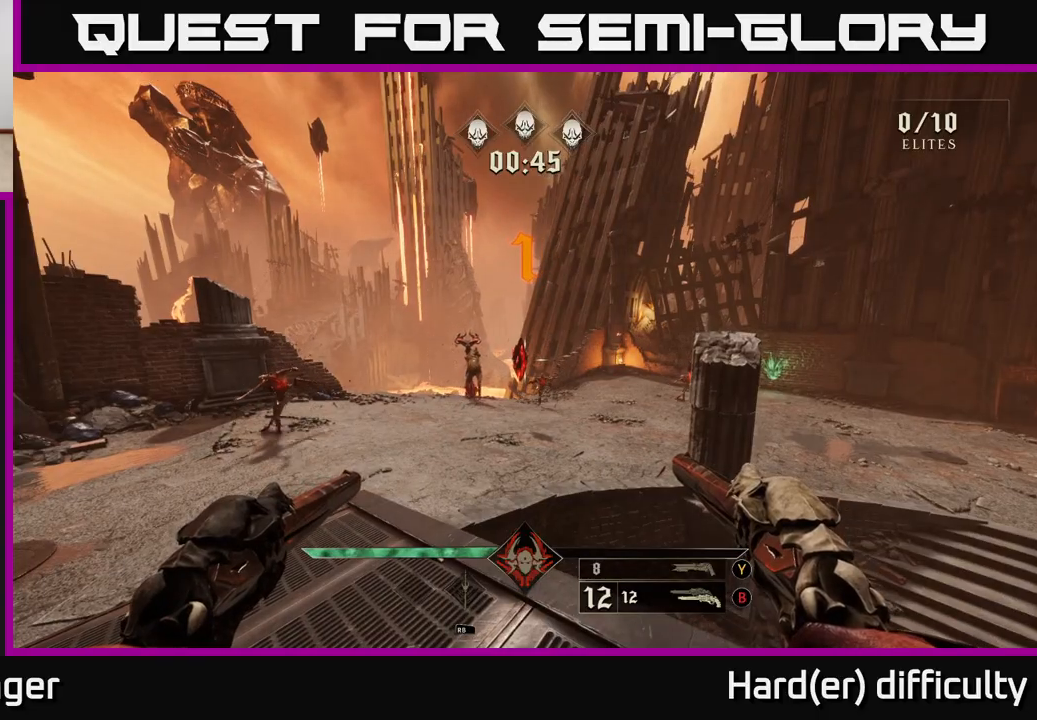
{"buttons": [], "left_stick": "left", "right_stick": "left", "events": [[217, "R2", "down"], [300, "R2", "up"], [500, "left_stick", "left"], [500, "right_stick", "left"]]}
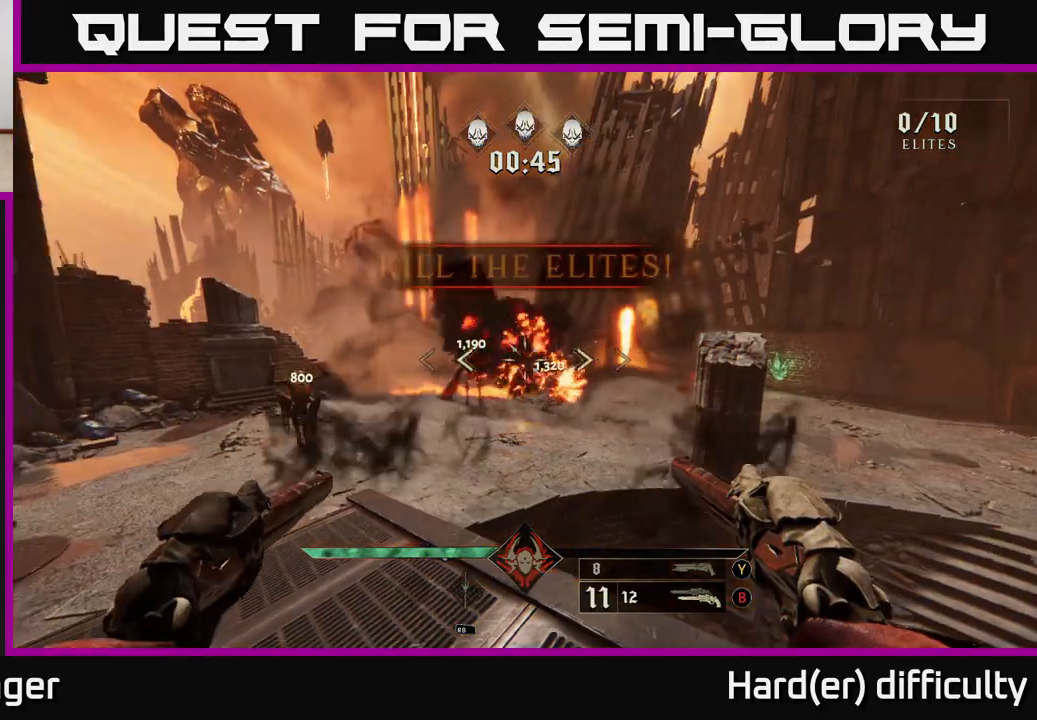
{"buttons": ["R2"], "left_stick": "center", "right_stick": "center", "events": [[83, "R2", "down"], [117, "left_stick", "up-right"], [133, "right_stick", "center"], [167, "R2", "up"], [167, "left_stick", "right"], [300, "left_stick", "center"], [500, "R2", "down"]]}
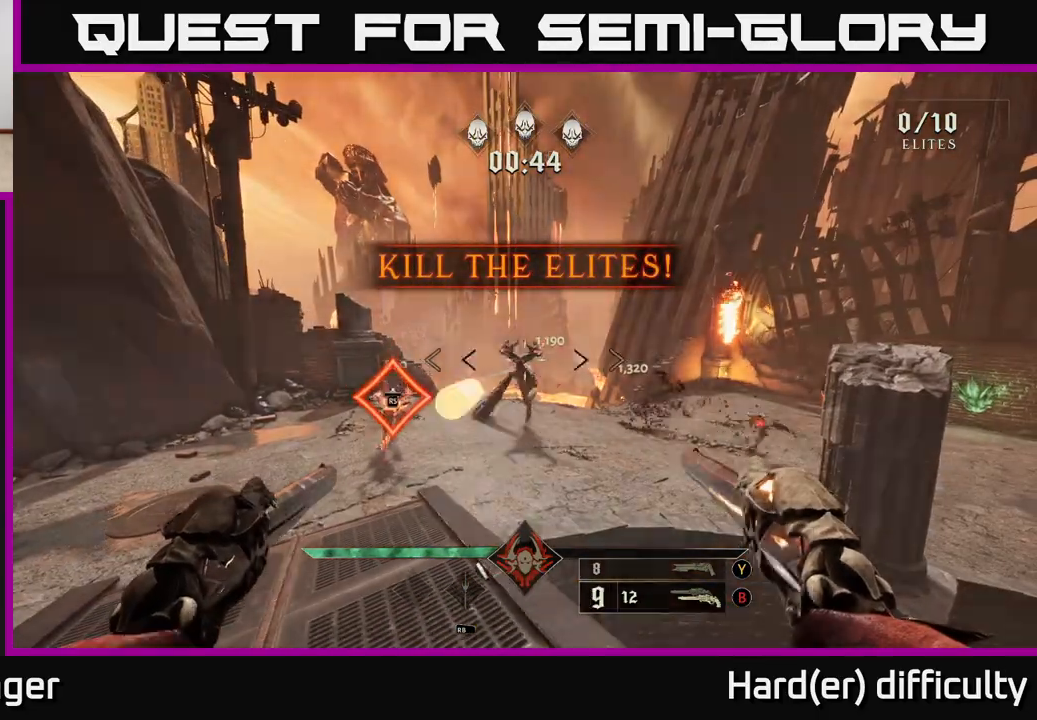
{"buttons": ["R2"], "left_stick": "down", "right_stick": "center", "events": [[33, "left_stick", "down"], [100, "R2", "up"], [167, "left_stick", "center"], [417, "R2", "down"], [450, "left_stick", "down"]]}
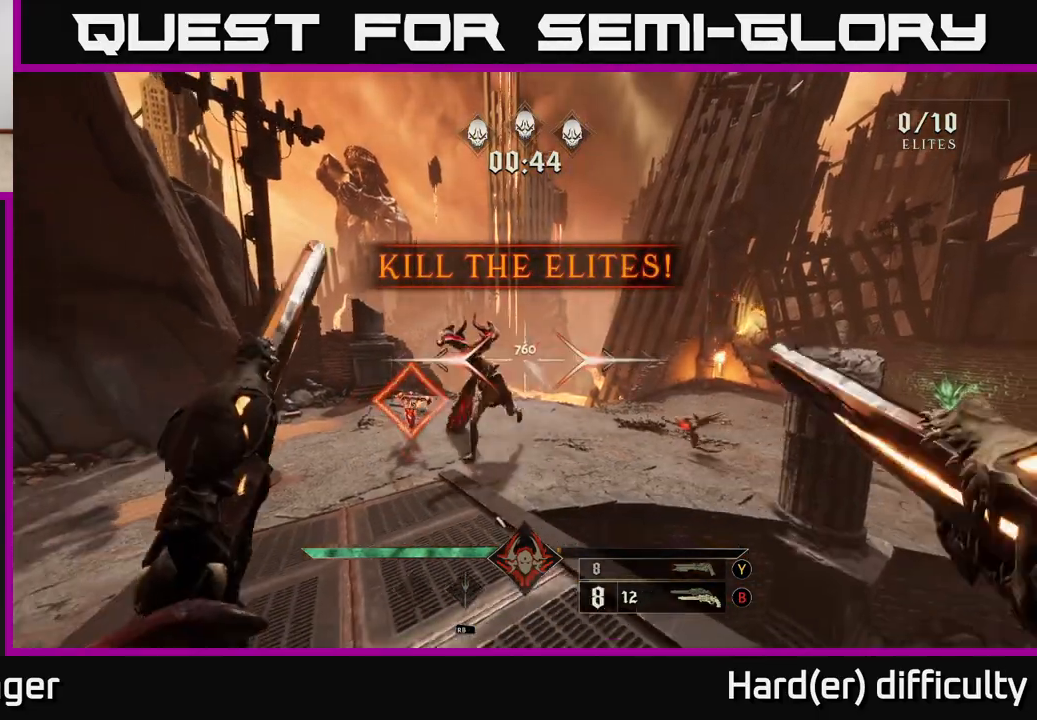
{"buttons": [], "left_stick": "up-left", "right_stick": "center", "events": [[17, "R2", "up"], [100, "left_stick", "center"], [200, "left_stick", "left"], [333, "left_stick", "up-left"], [383, "Y", "down"], [467, "Y", "up"]]}
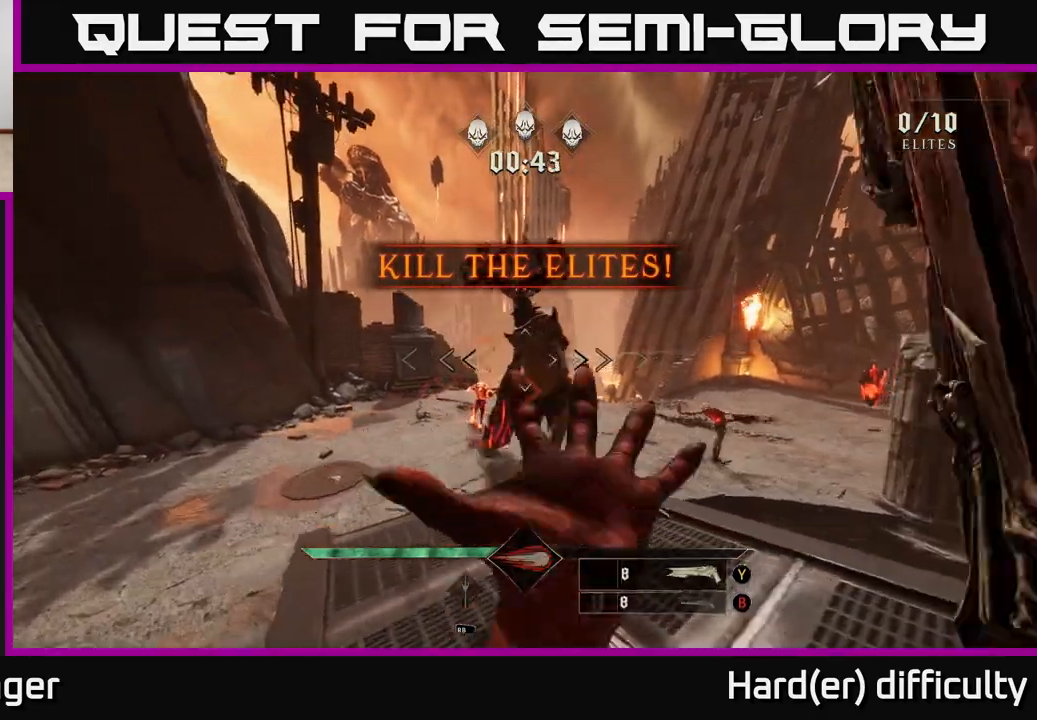
{"buttons": [], "left_stick": "up-left", "right_stick": "center", "events": []}
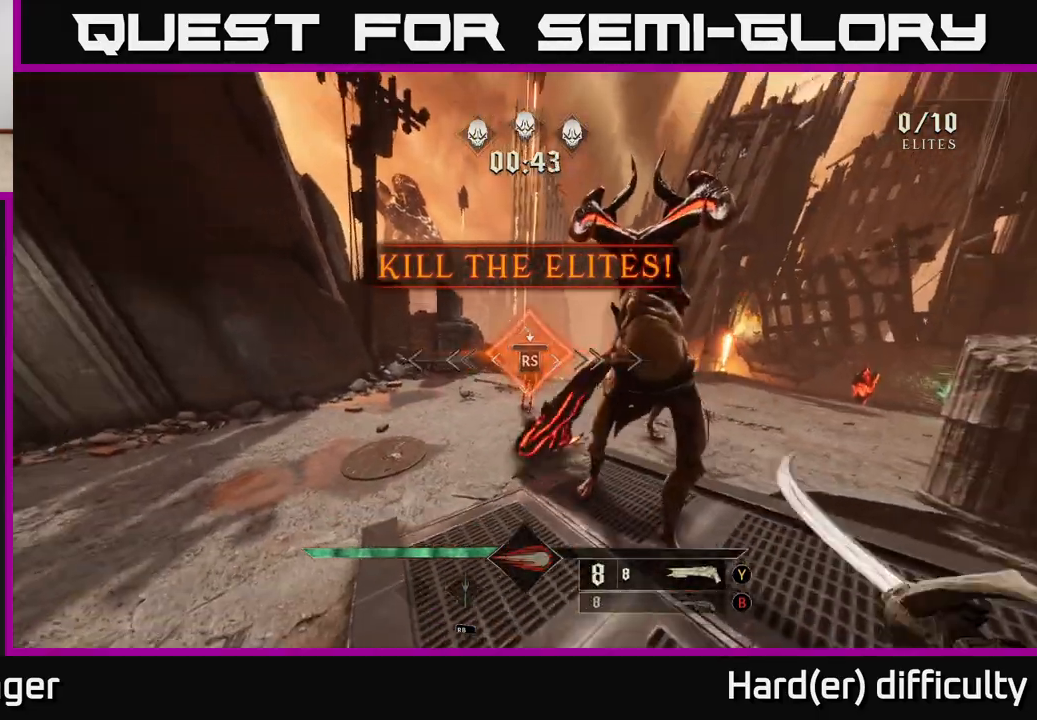
{"buttons": [], "left_stick": "left", "right_stick": "right", "events": [[17, "left_stick", "center"], [67, "right_stick", "right"], [83, "left_stick", "left"]]}
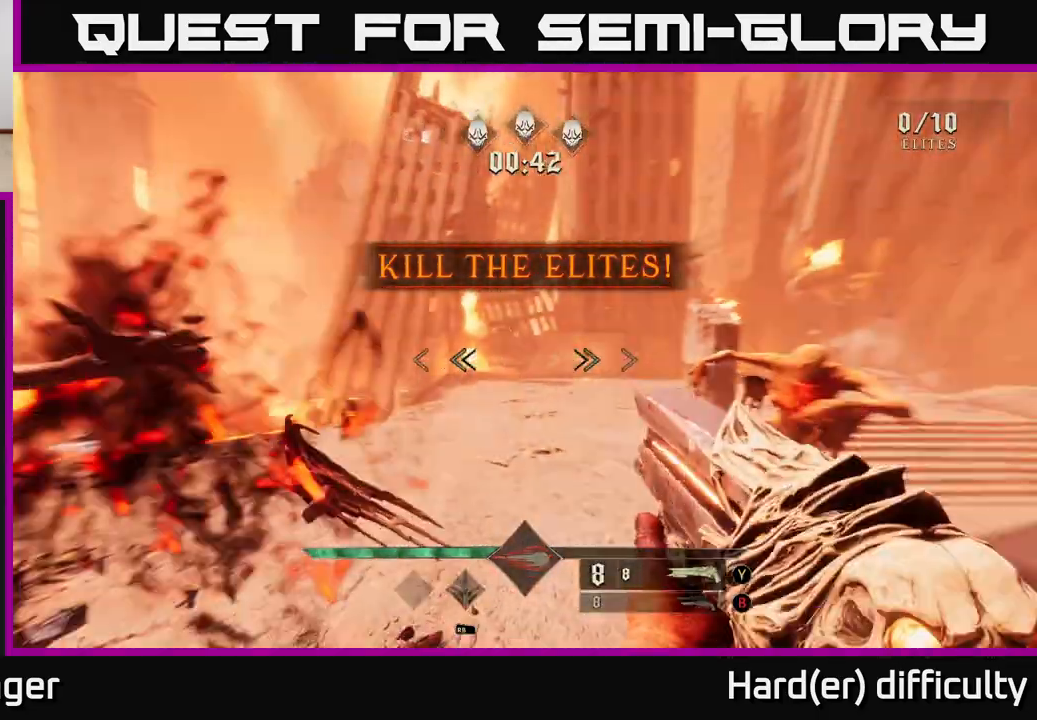
{"buttons": [], "left_stick": "left", "right_stick": "right", "events": [[117, "L2", "down"], [250, "L2", "up"]]}
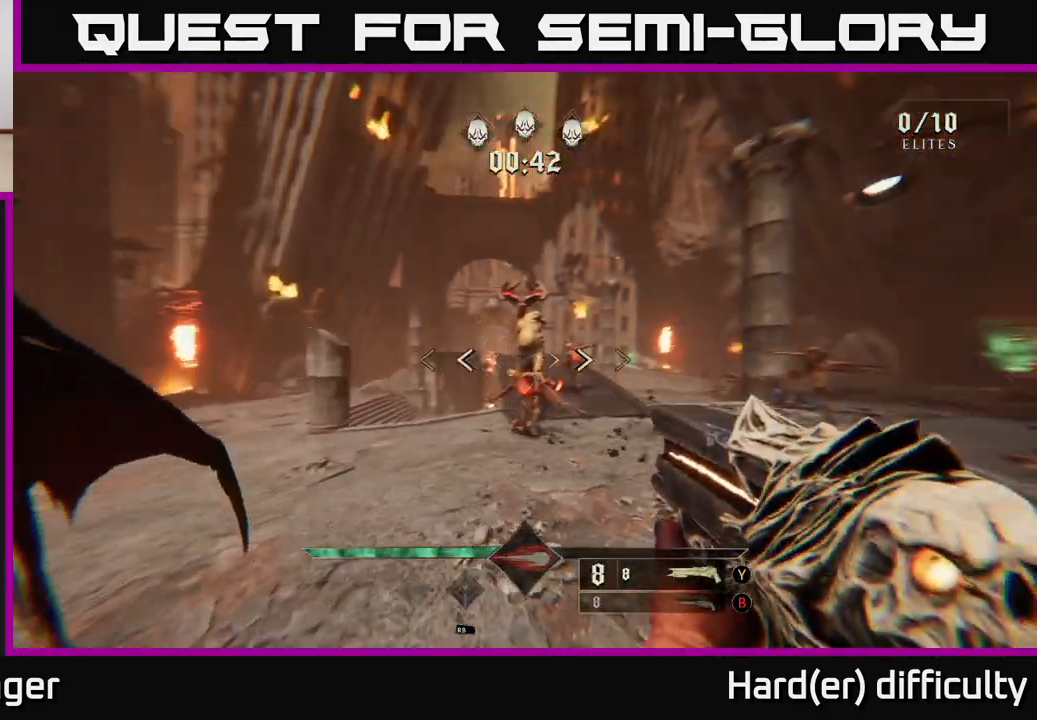
{"buttons": ["A"], "left_stick": "up-left", "right_stick": "center", "events": [[67, "R2", "down"], [100, "right_stick", "up"], [150, "right_stick", "center"], [167, "R2", "up"], [417, "left_stick", "up-left"], [450, "A", "down"]]}
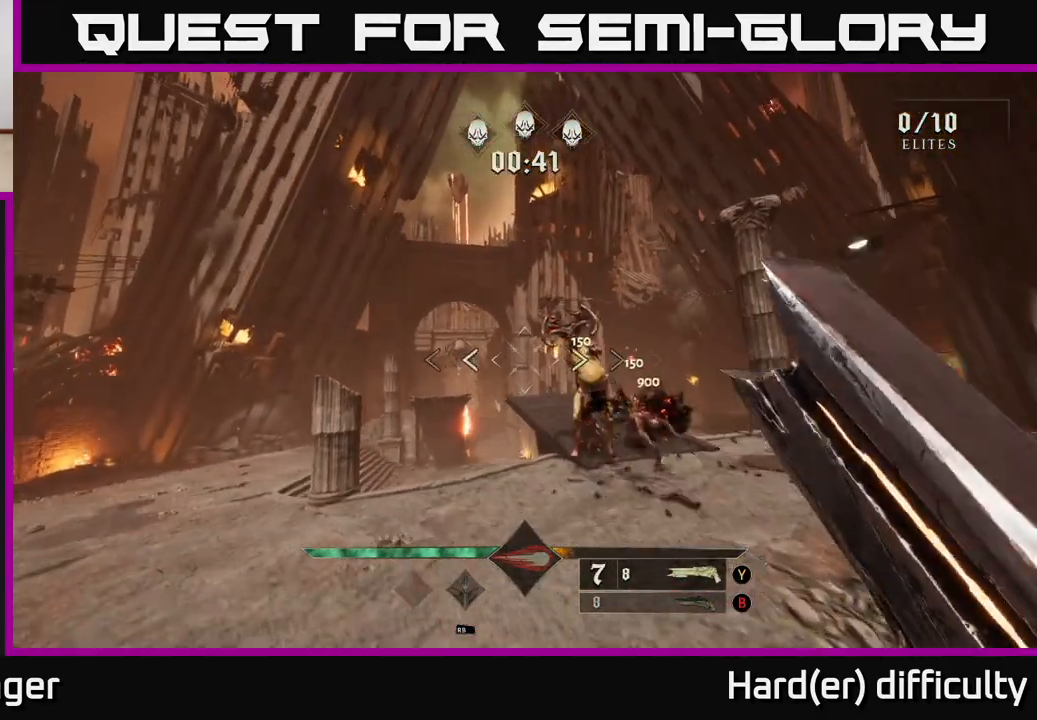
{"buttons": [], "left_stick": "down-left", "right_stick": "center", "events": [[50, "A", "up"], [83, "left_stick", "center"], [150, "left_stick", "down-left"], [183, "right_stick", "down-right"], [367, "right_stick", "up-right"], [433, "R2", "down"], [450, "right_stick", "center"], [483, "R2", "up"]]}
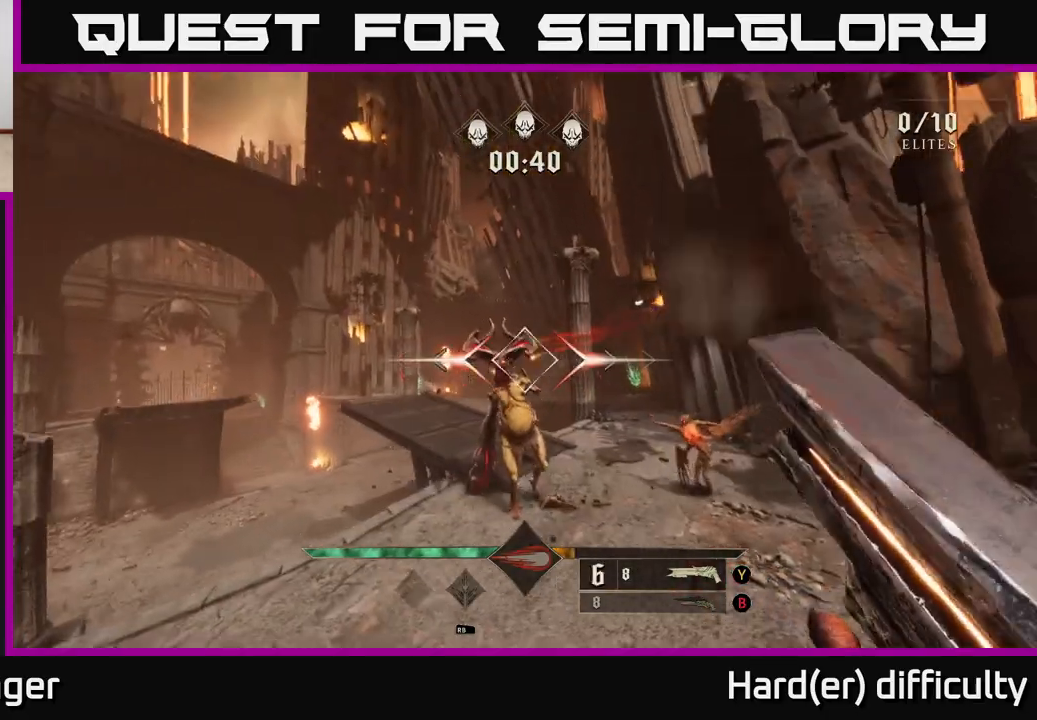
{"buttons": [], "left_stick": "down-left", "right_stick": "center", "events": [[200, "right_stick", "up-right"], [383, "right_stick", "center"]]}
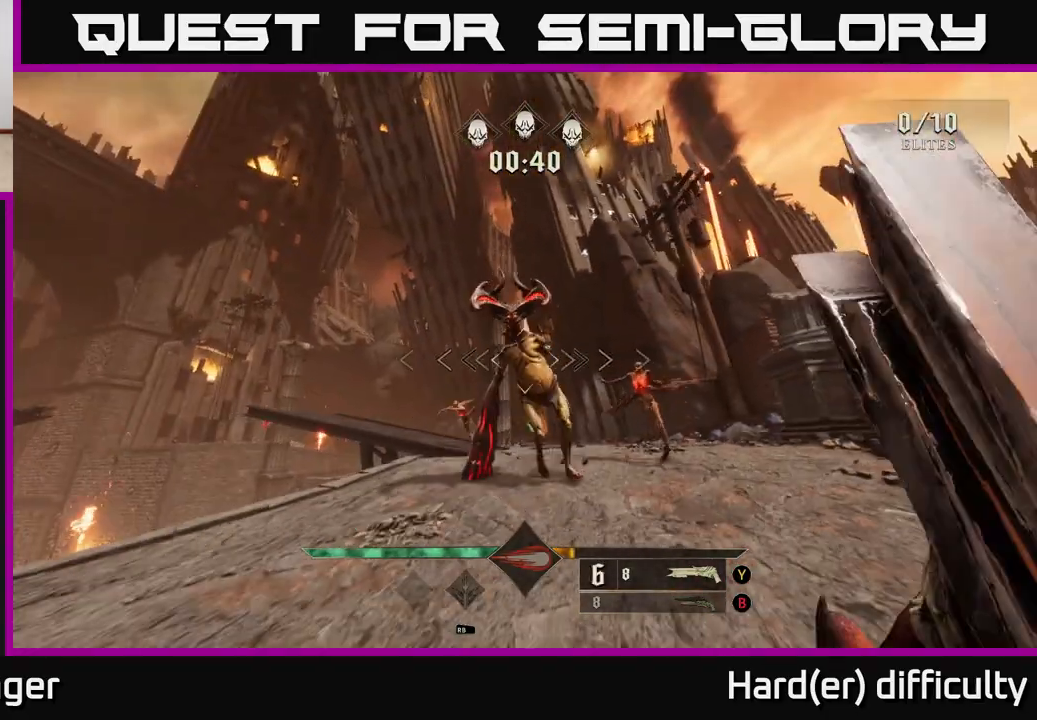
{"buttons": [], "left_stick": "down-left", "right_stick": "down-right", "events": [[100, "right_stick", "up-right"], [250, "R2", "down"], [267, "right_stick", "center"], [333, "R2", "up"], [500, "right_stick", "down-right"]]}
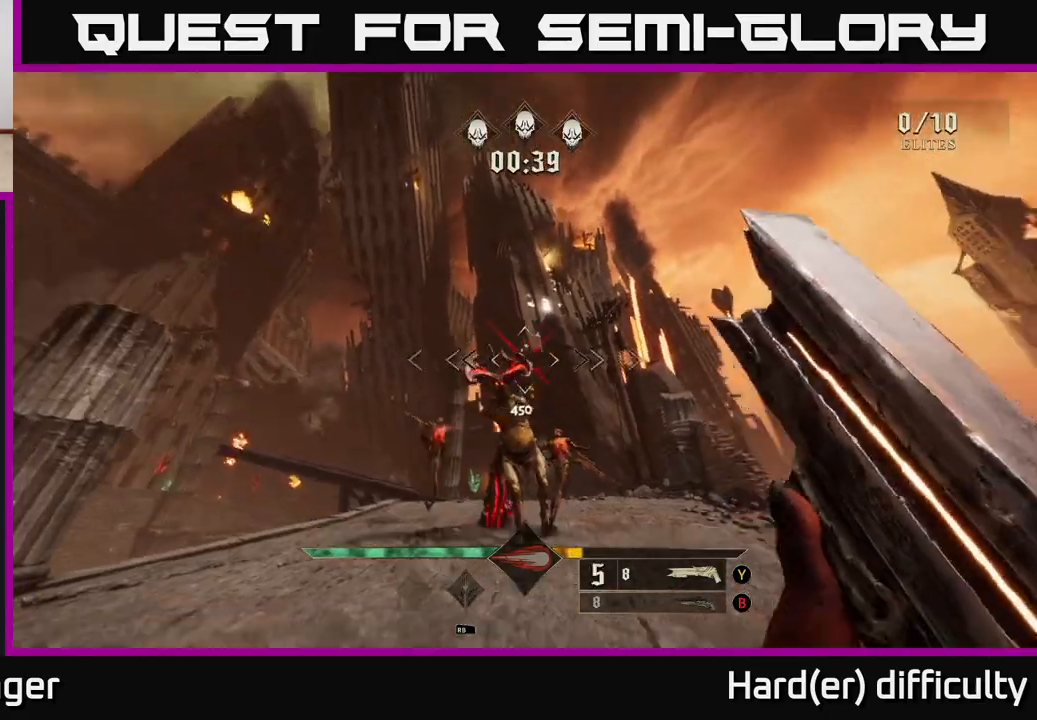
{"buttons": [], "left_stick": "down-left", "right_stick": "center", "events": [[117, "right_stick", "center"]]}
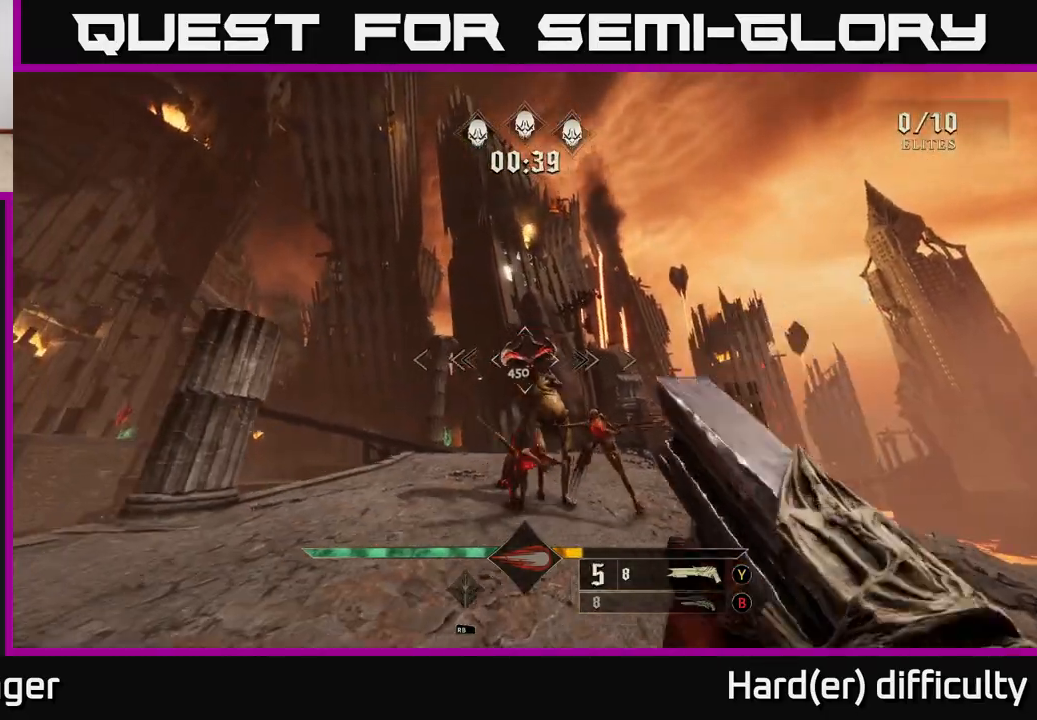
{"buttons": [], "left_stick": "down-left", "right_stick": "down-right", "events": [[67, "right_stick", "right"], [100, "R2", "down"], [133, "right_stick", "center"], [150, "R2", "up"], [467, "right_stick", "down-right"]]}
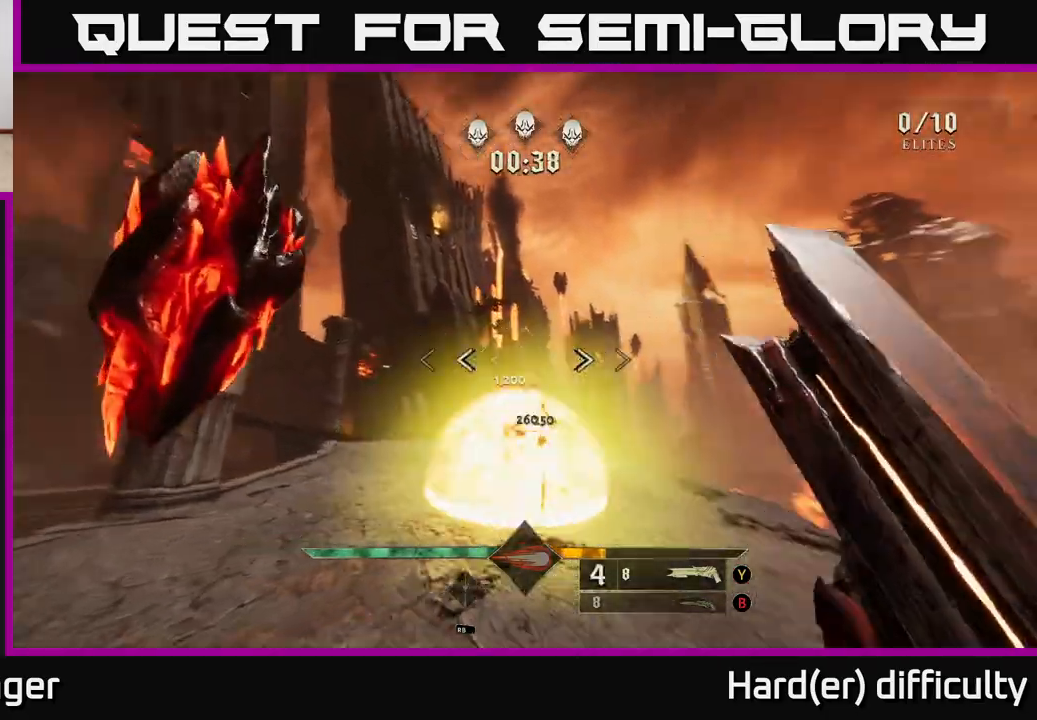
{"buttons": [], "left_stick": "down-left", "right_stick": "center", "events": [[83, "right_stick", "center"], [350, "right_stick", "down-right"], [433, "R2", "down"], [450, "right_stick", "center"], [500, "R2", "up"]]}
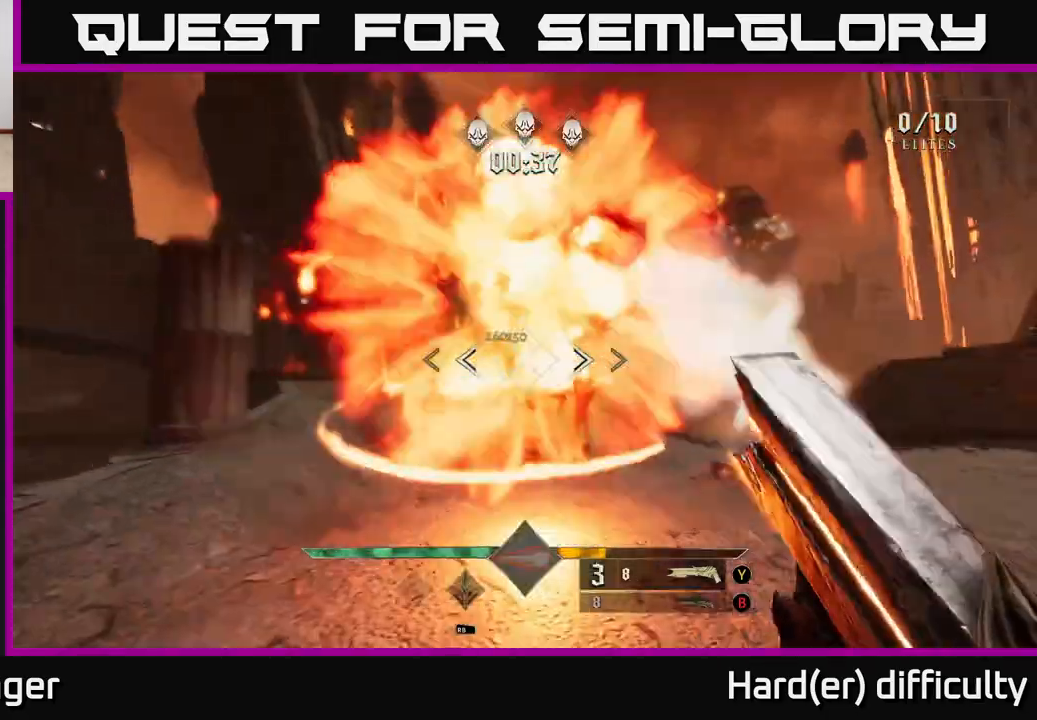
{"buttons": [], "left_stick": "down-left", "right_stick": "center", "events": [[333, "right_stick", "down-right"], [483, "right_stick", "center"]]}
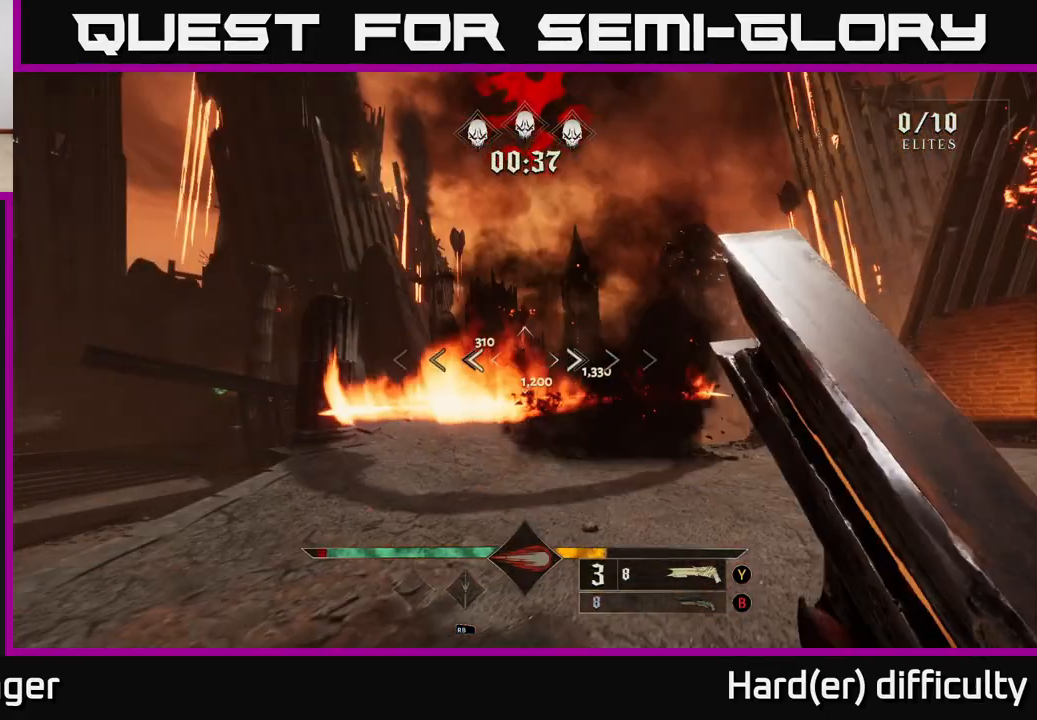
{"buttons": ["A"], "left_stick": "up", "right_stick": "center", "events": [[117, "right_stick", "right"], [250, "right_stick", "center"], [333, "R2", "down"], [367, "left_stick", "up"], [383, "A", "down"], [417, "R2", "up"]]}
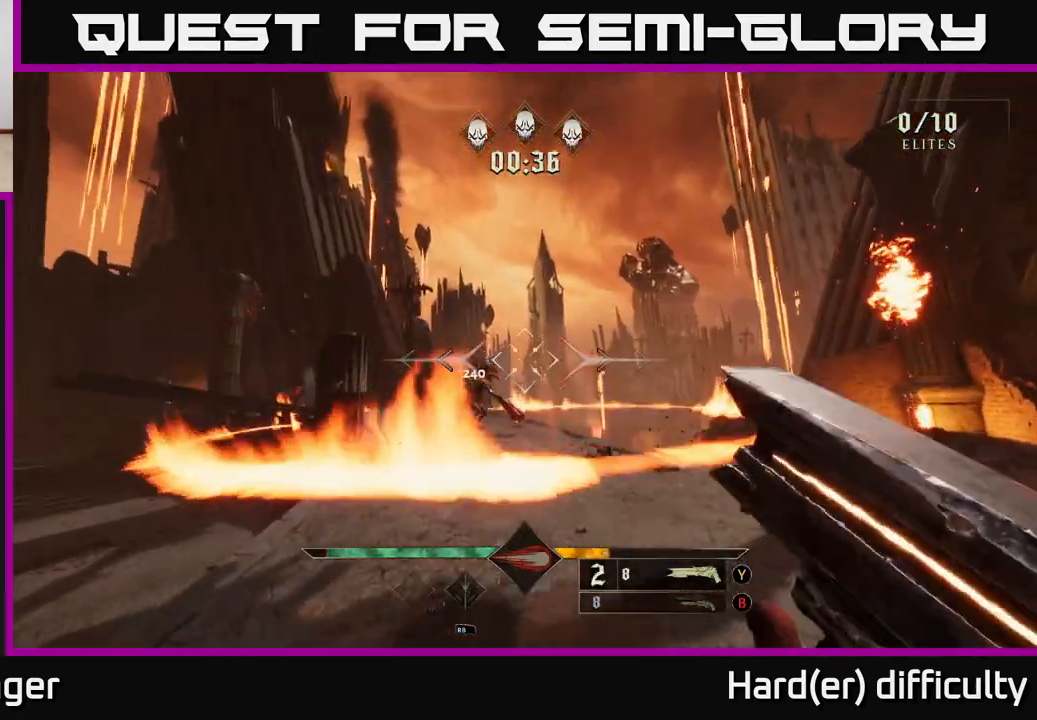
{"buttons": [], "left_stick": "center", "right_stick": "center", "events": [[50, "A", "up"], [167, "A", "down"], [167, "left_stick", "left"], [250, "left_stick", "down-left"], [267, "A", "up"], [367, "right_stick", "down"], [450, "left_stick", "center"], [500, "right_stick", "center"]]}
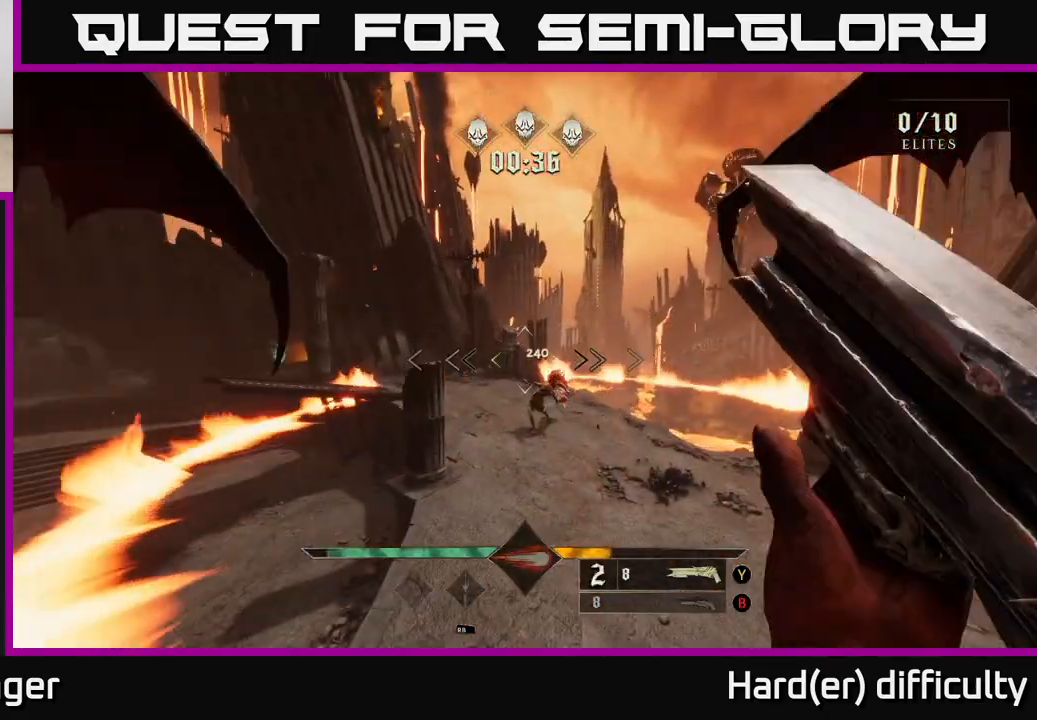
{"buttons": [], "left_stick": "up", "right_stick": "up", "events": [[117, "left_stick", "down"], [150, "right_stick", "down-right"], [183, "R2", "down"], [217, "left_stick", "down-left"], [267, "right_stick", "center"], [283, "R2", "up"], [400, "left_stick", "up"], [483, "right_stick", "up"]]}